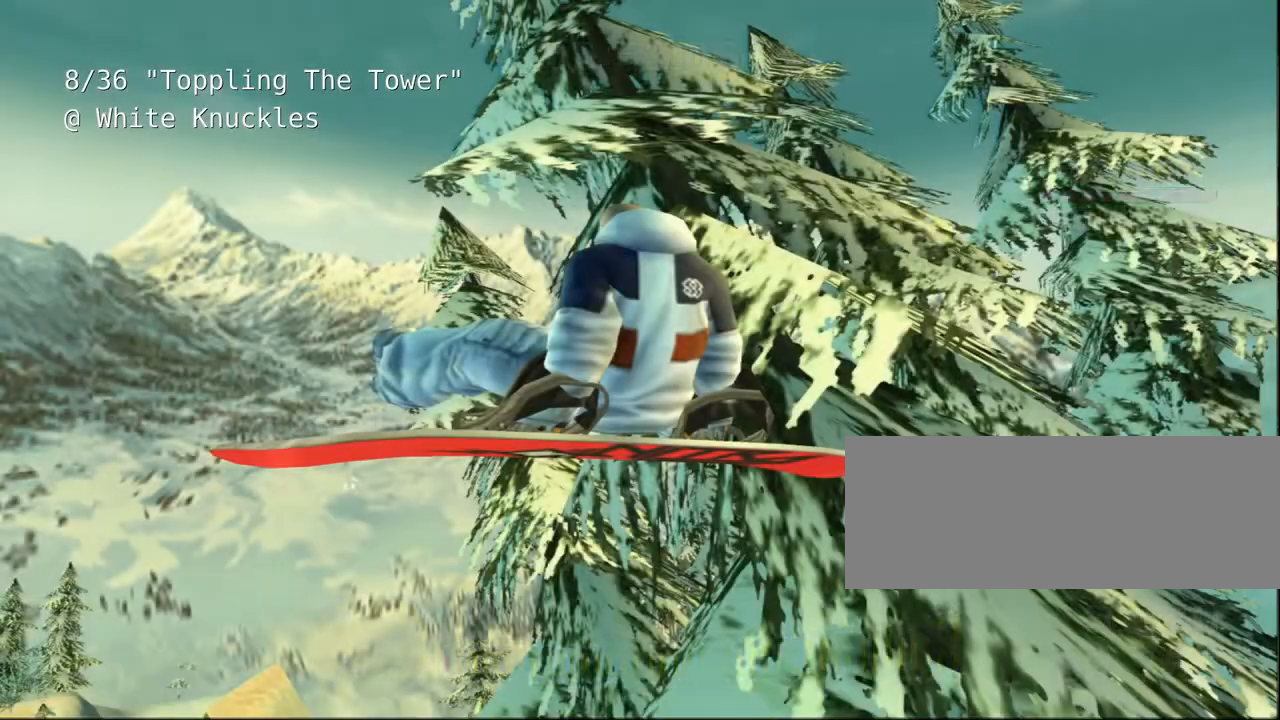
Gameplay with keyboard; each line is a JSON object with the keys held at the frame after it. "events" lists presses ("down") and releases ("up") of "a", "alt", "c", "ctrl", "d", "down", "e", "escape", "f", "f1", "f10", "f11", "f12", "f2", "f3", "f4", "f5", "f6", "f7", "f8", "f9", "left", "q", "r", "right", "s", "shift", "space", "super", "t", "up", "v", "w", "x" and "z" between this image and that frame as [ms after this image, input, new state], when the widget could be followed in between. No other keys are recorded. Mouse input is not recorded.
{"keys": ["shift"], "events": []}
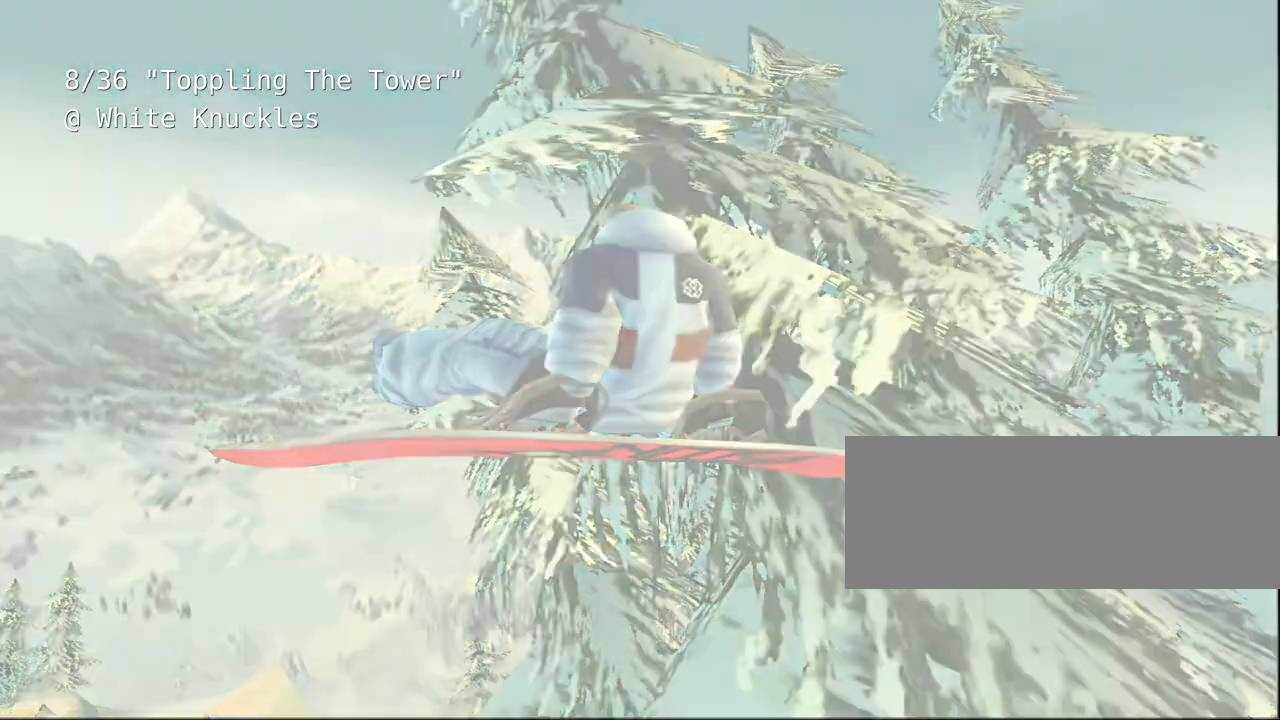
{"keys": ["shift"], "events": []}
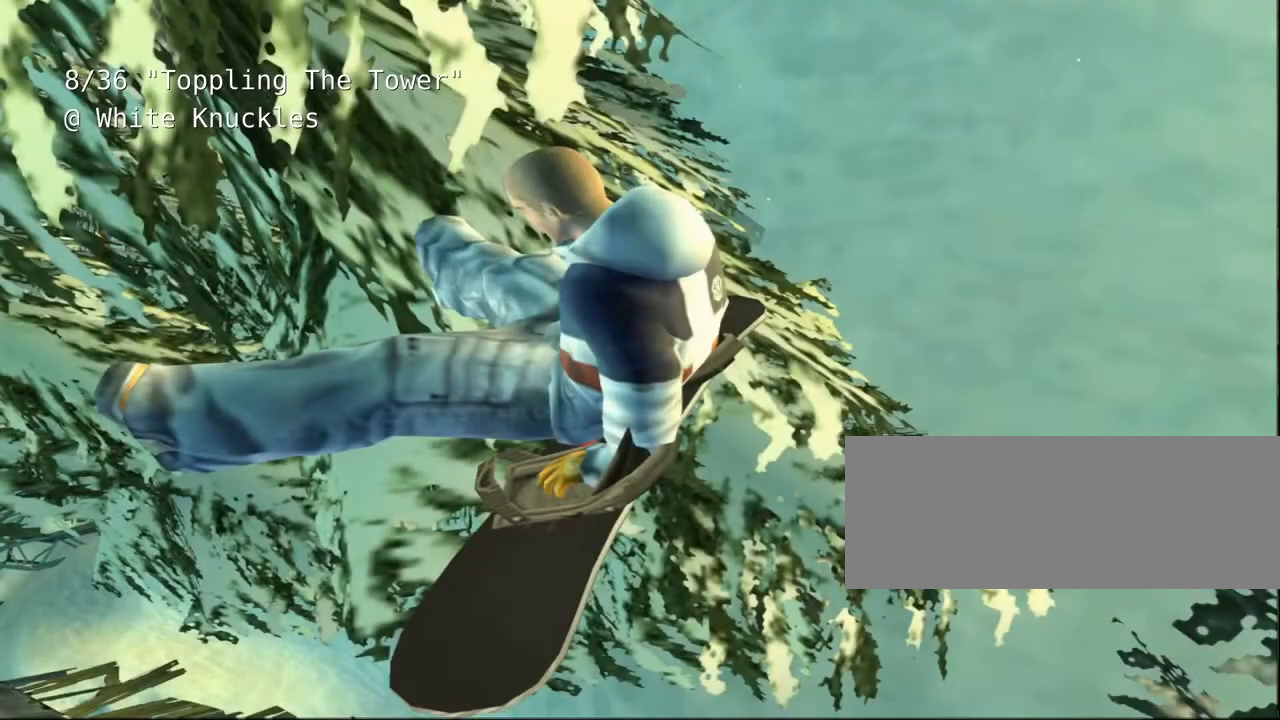
{"keys": ["shift"], "events": []}
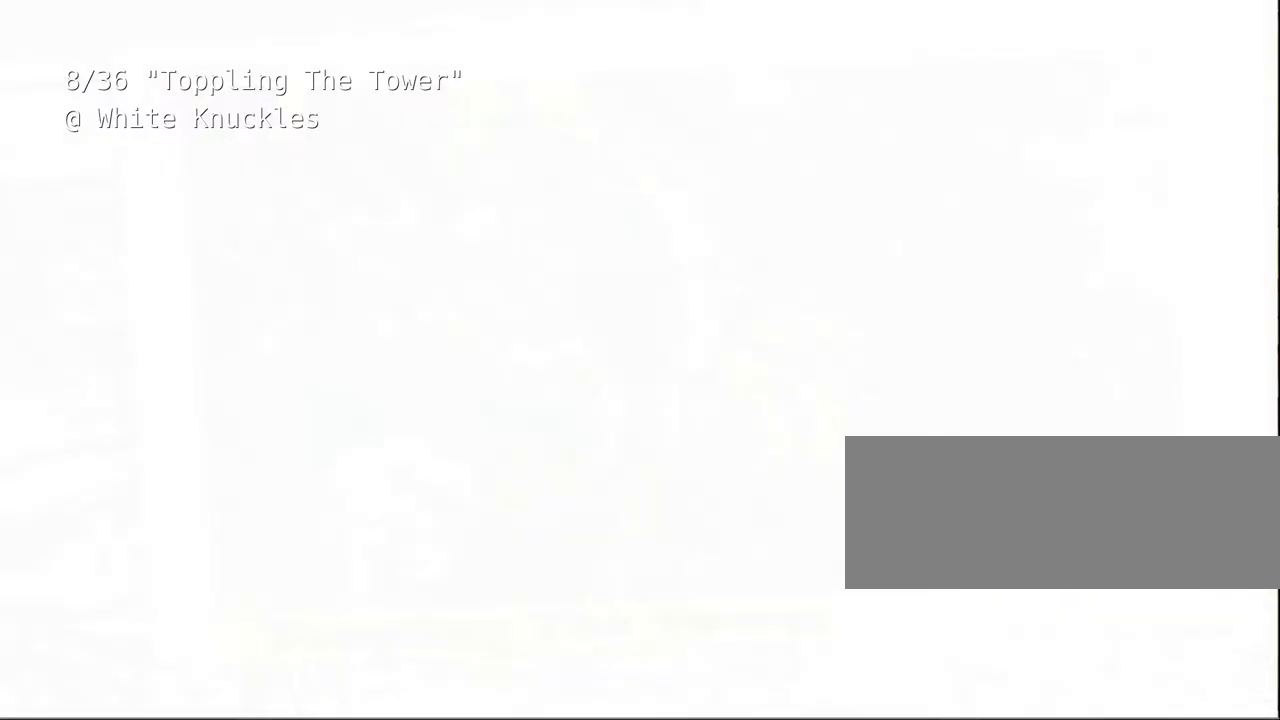
{"keys": ["shift"], "events": []}
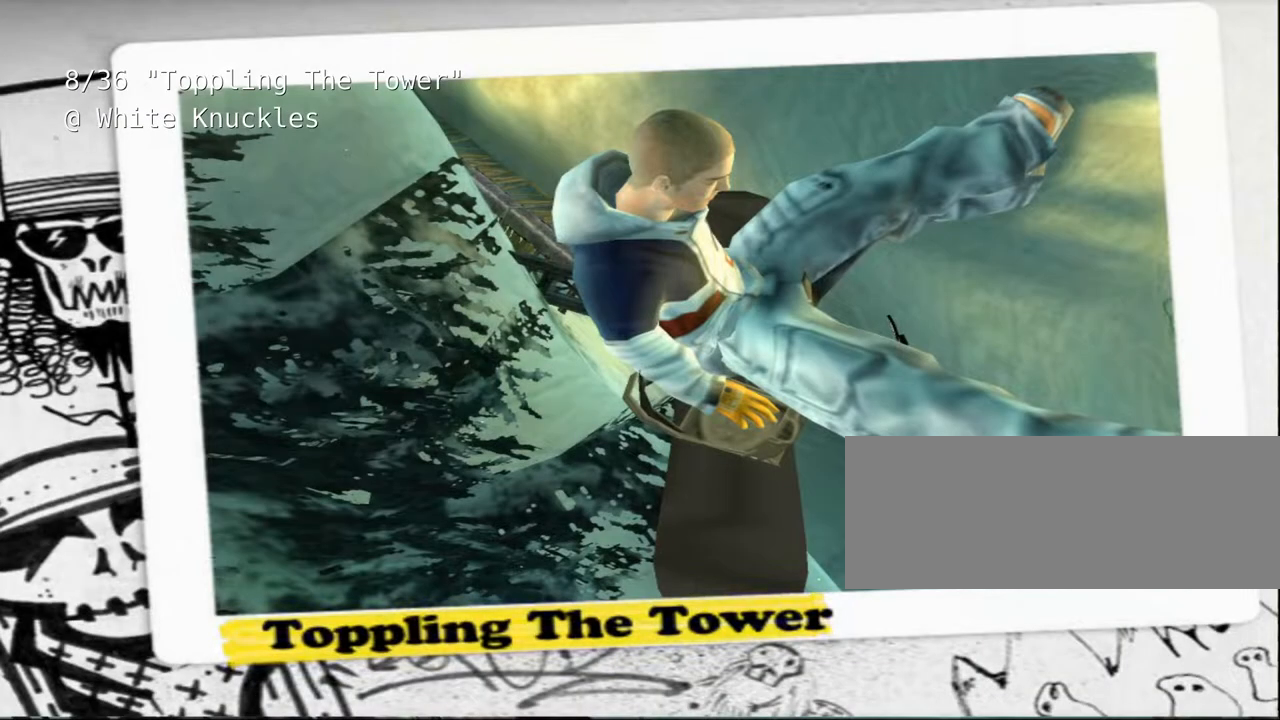
{"keys": ["shift"], "events": []}
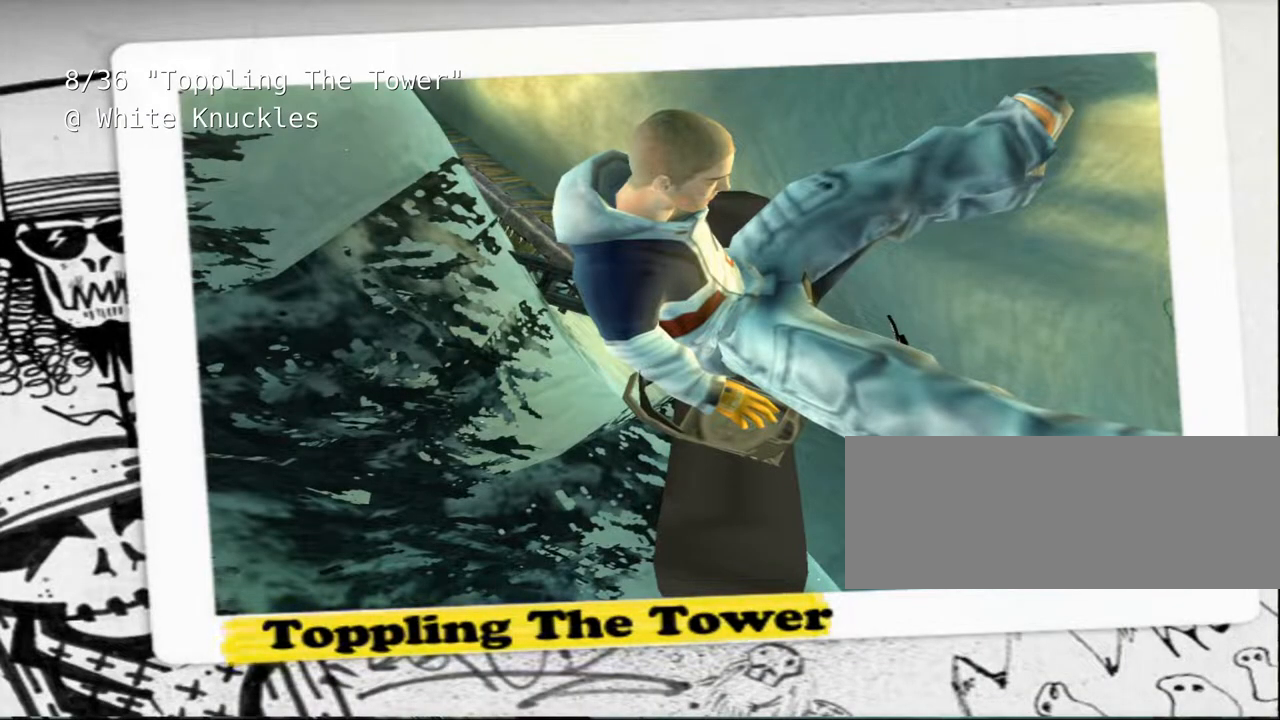
{"keys": ["shift"], "events": []}
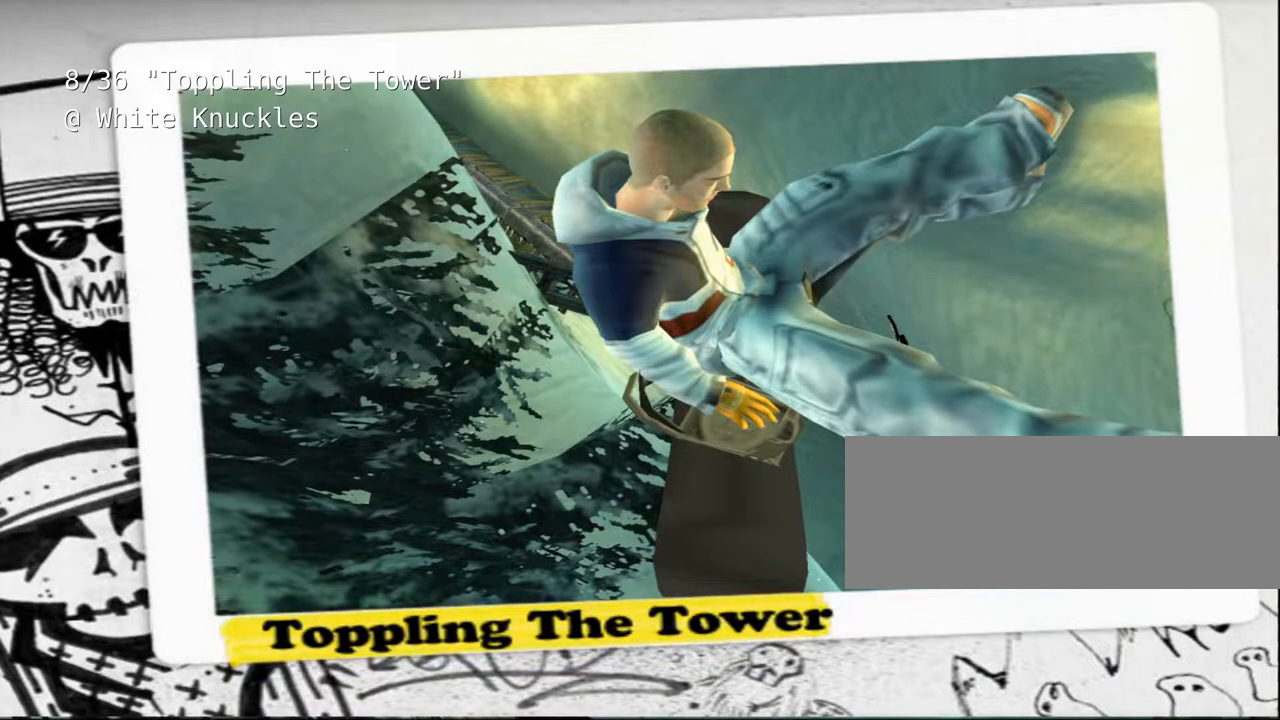
{"keys": ["shift"], "events": []}
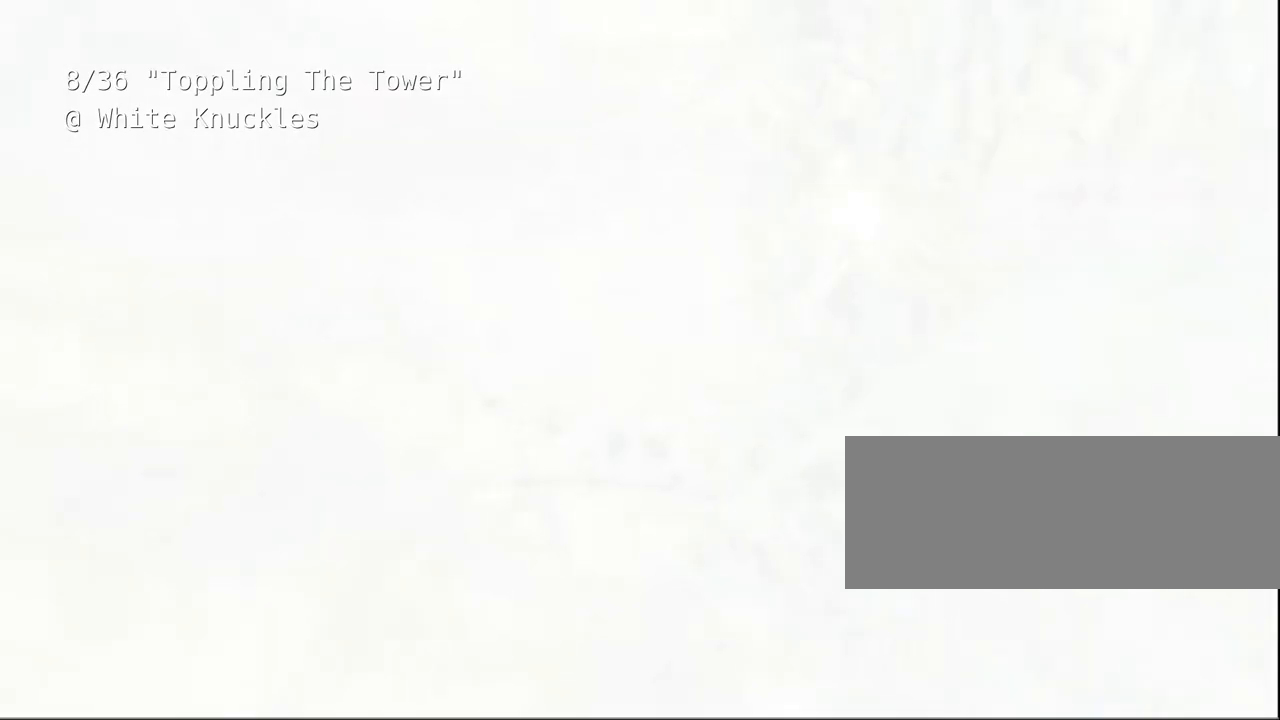
{"keys": ["shift"], "events": []}